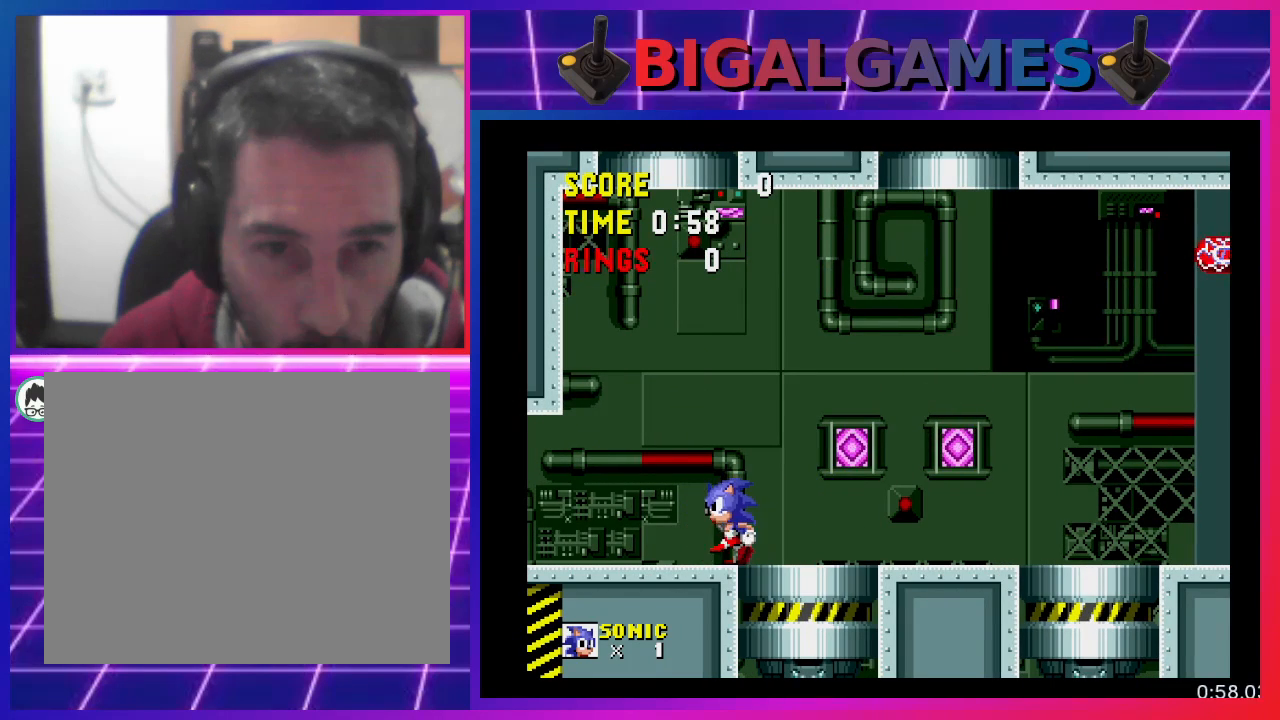
Gameplay with a controller (PlayStation layout); each line is a JSON object with the inputs held at the frame after it. "events" lists button and stick changes between this image and that frame as [ms after this image, input, new state], when the widget could be followed in between. Not read: R3 left_stick right_stick.
{"buttons": [], "events": [[67, "DPAD_LEFT", "up"], [300, "DPAD_LEFT", "down"], [367, "DPAD_LEFT", "up"]]}
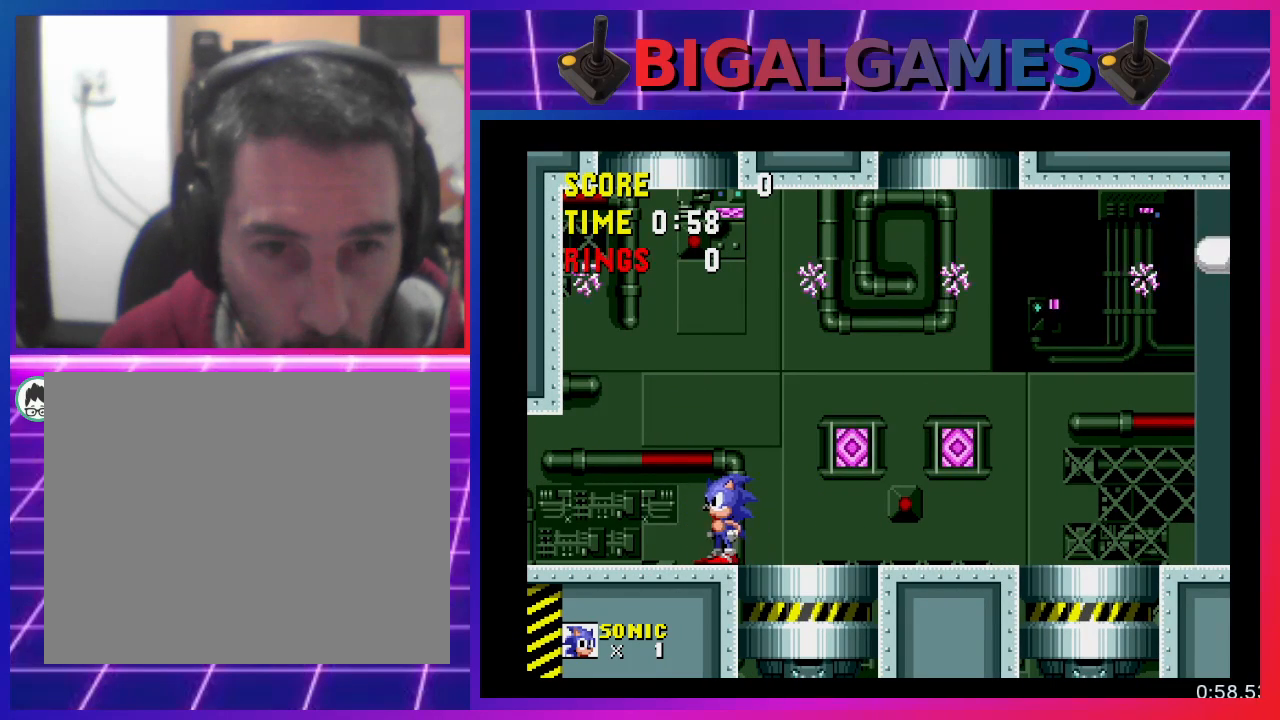
{"buttons": [], "events": [[33, "DPAD_LEFT", "down"], [133, "DPAD_LEFT", "up"], [400, "DPAD_LEFT", "down"], [433, "DPAD_LEFT", "up"]]}
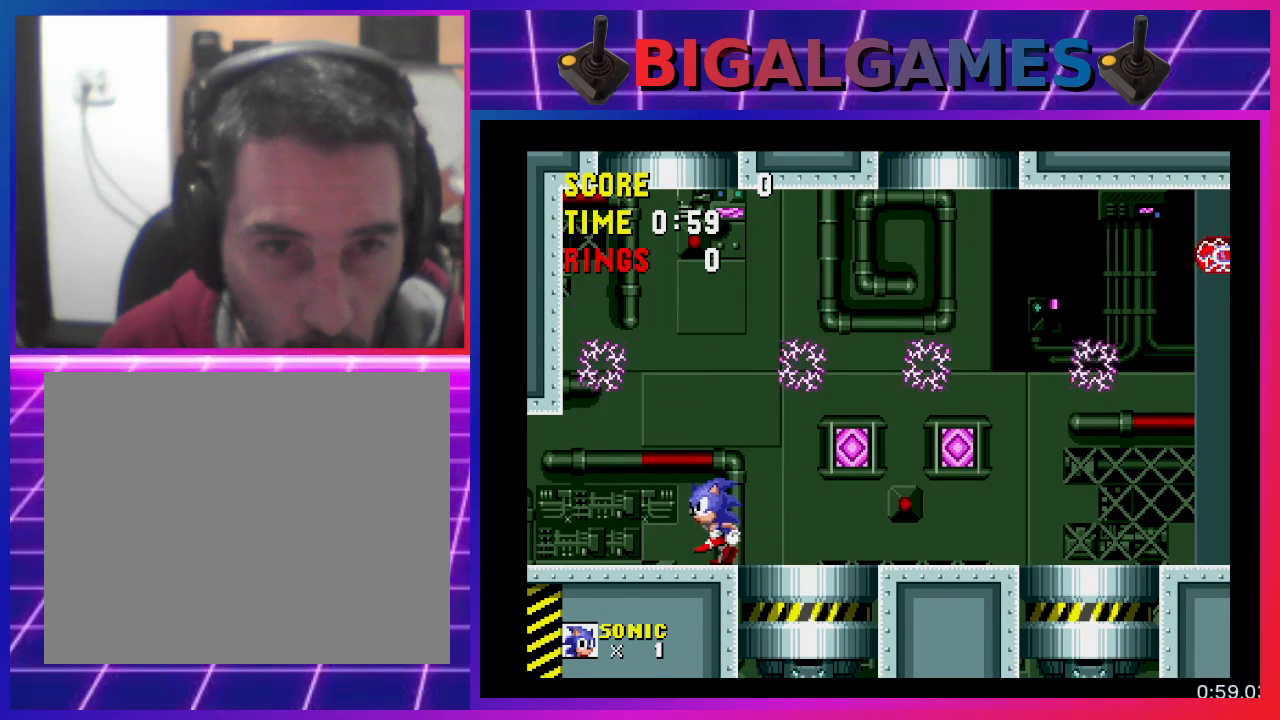
{"buttons": ["CROSS"], "events": [[433, "CROSS", "down"]]}
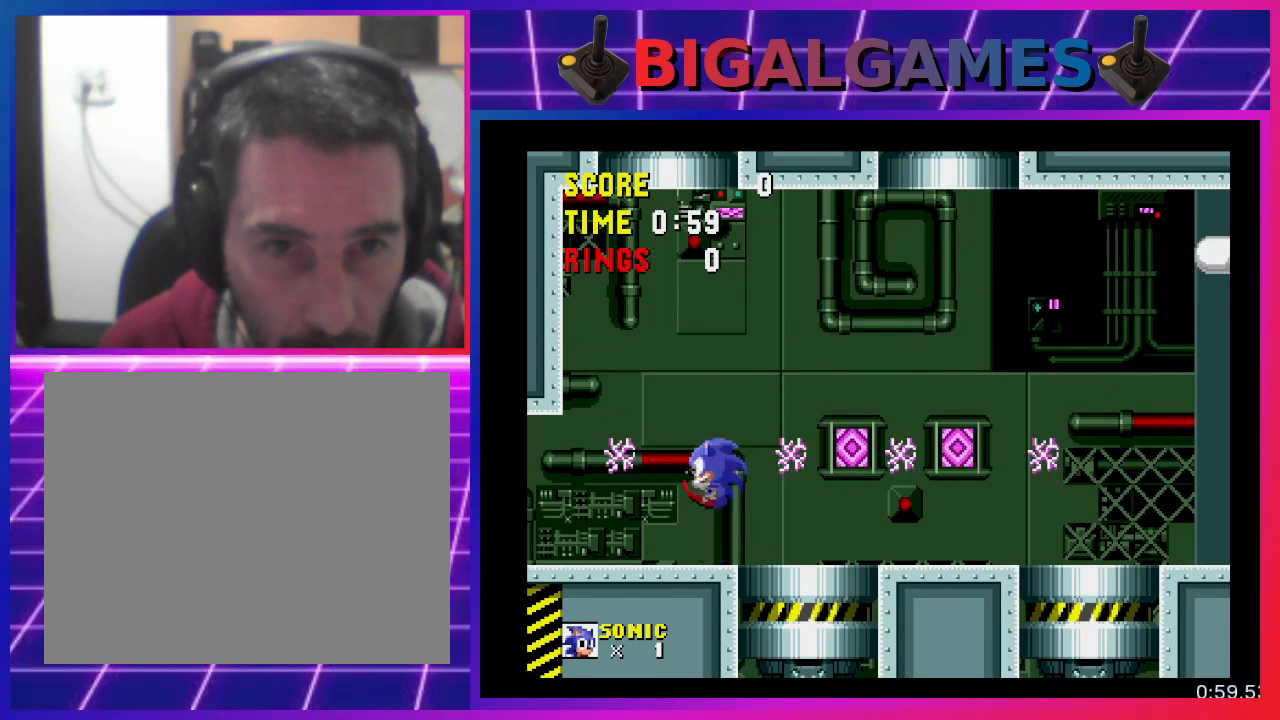
{"buttons": ["CROSS", "DPAD_RIGHT"], "events": [[33, "DPAD_RIGHT", "down"]]}
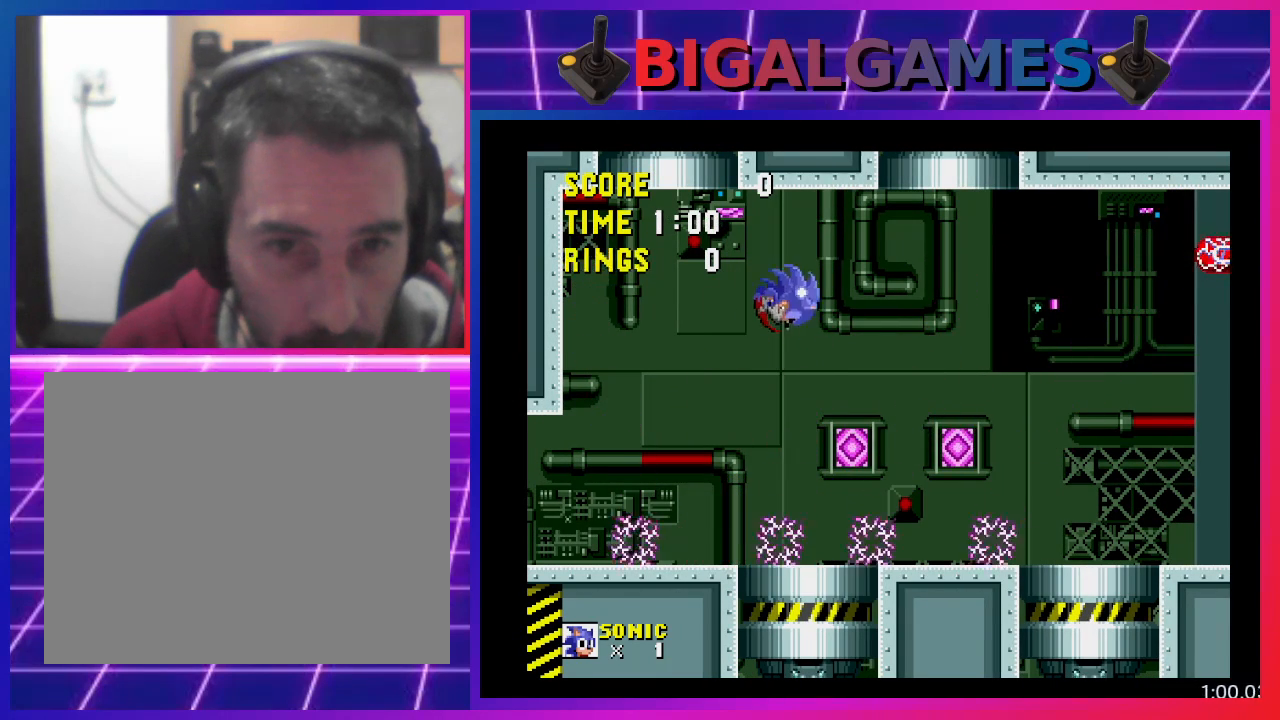
{"buttons": ["DPAD_RIGHT"], "events": [[267, "CROSS", "up"]]}
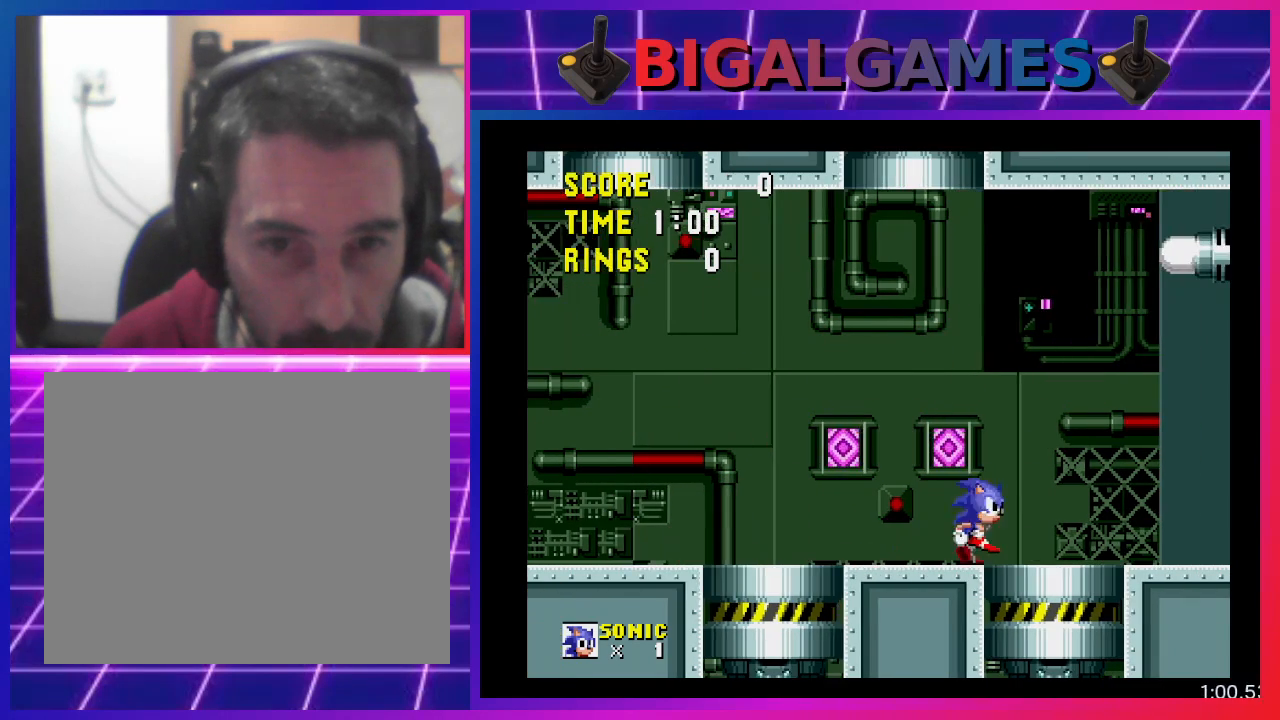
{"buttons": [], "events": [[33, "DPAD_RIGHT", "up"], [200, "DPAD_LEFT", "down"], [433, "DPAD_LEFT", "up"]]}
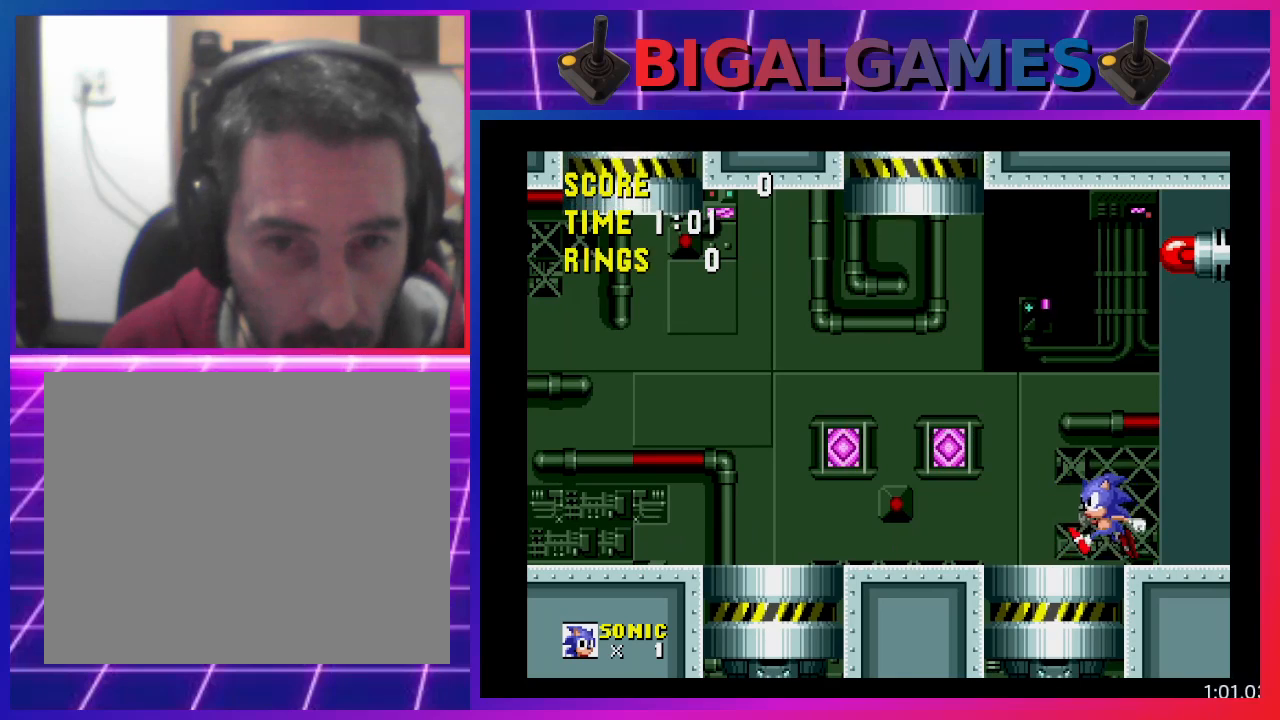
{"buttons": ["CROSS", "DPAD_LEFT"], "events": [[267, "DPAD_LEFT", "down"], [400, "CROSS", "down"]]}
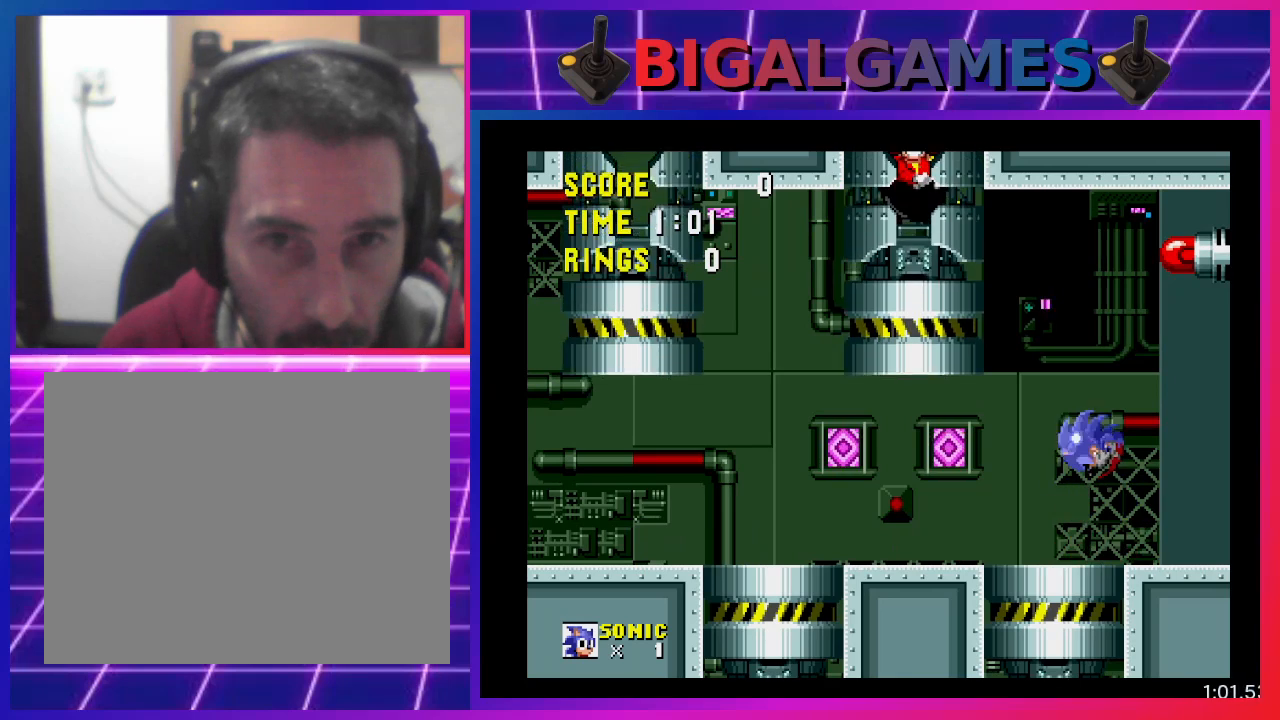
{"buttons": ["DPAD_LEFT"], "events": [[433, "CROSS", "up"]]}
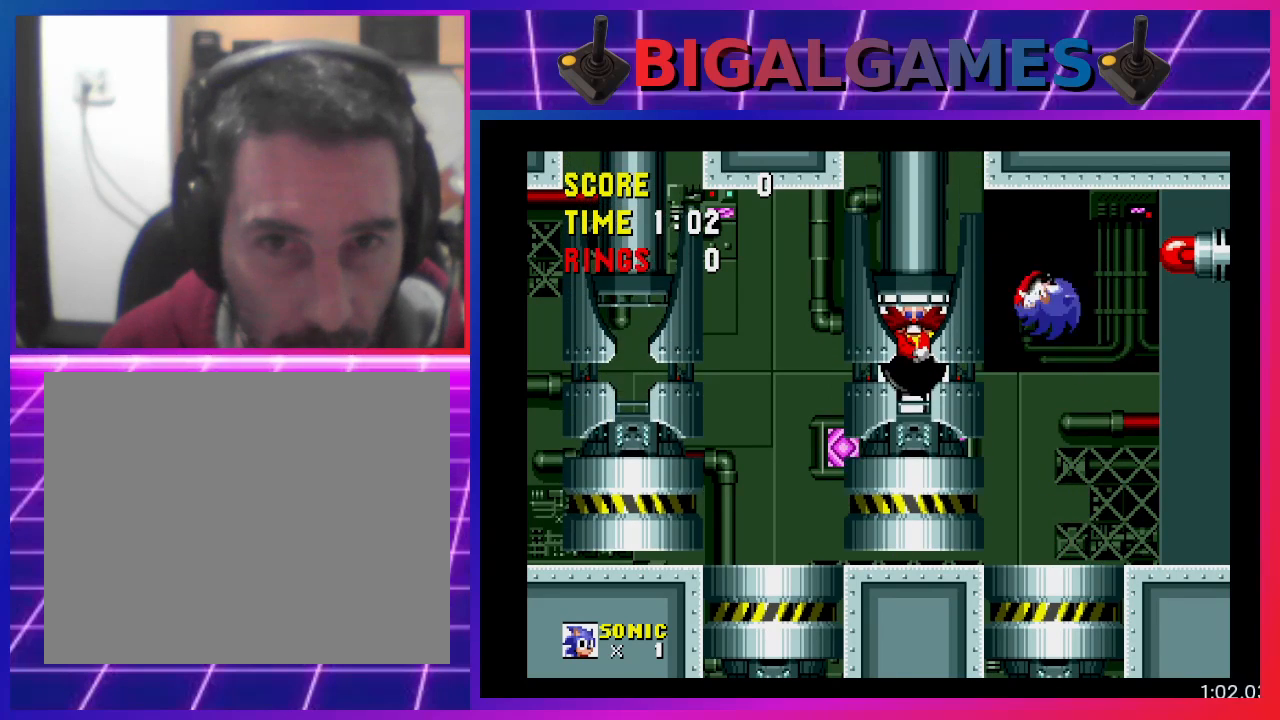
{"buttons": ["DPAD_LEFT"], "events": []}
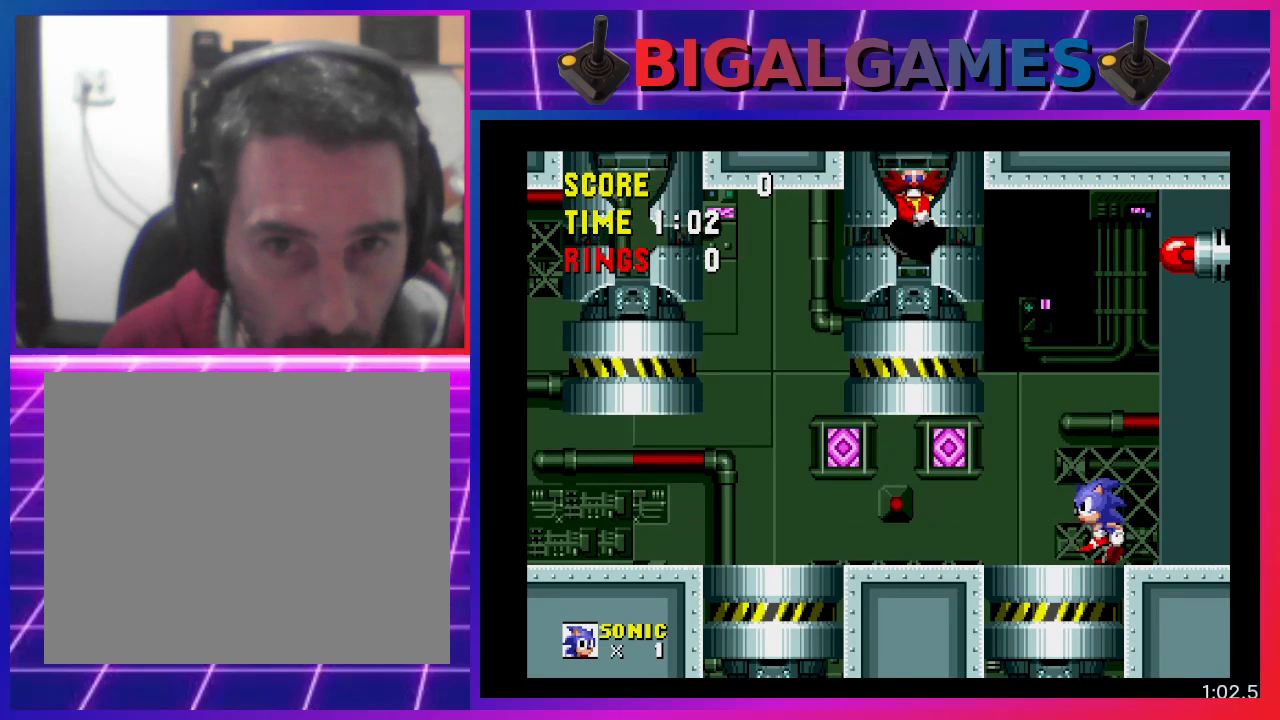
{"buttons": ["DPAD_LEFT"], "events": []}
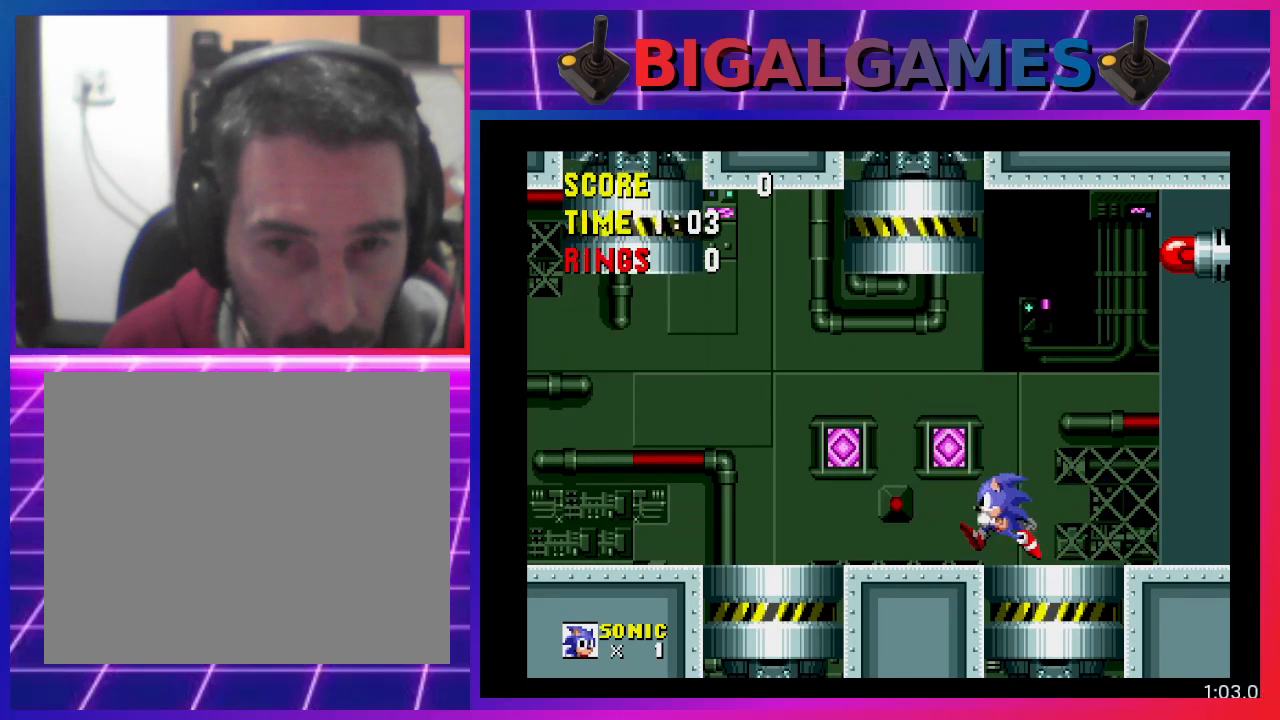
{"buttons": [], "events": [[33, "DPAD_LEFT", "up"], [467, "DPAD_RIGHT", "down"], [500, "DPAD_RIGHT", "up"]]}
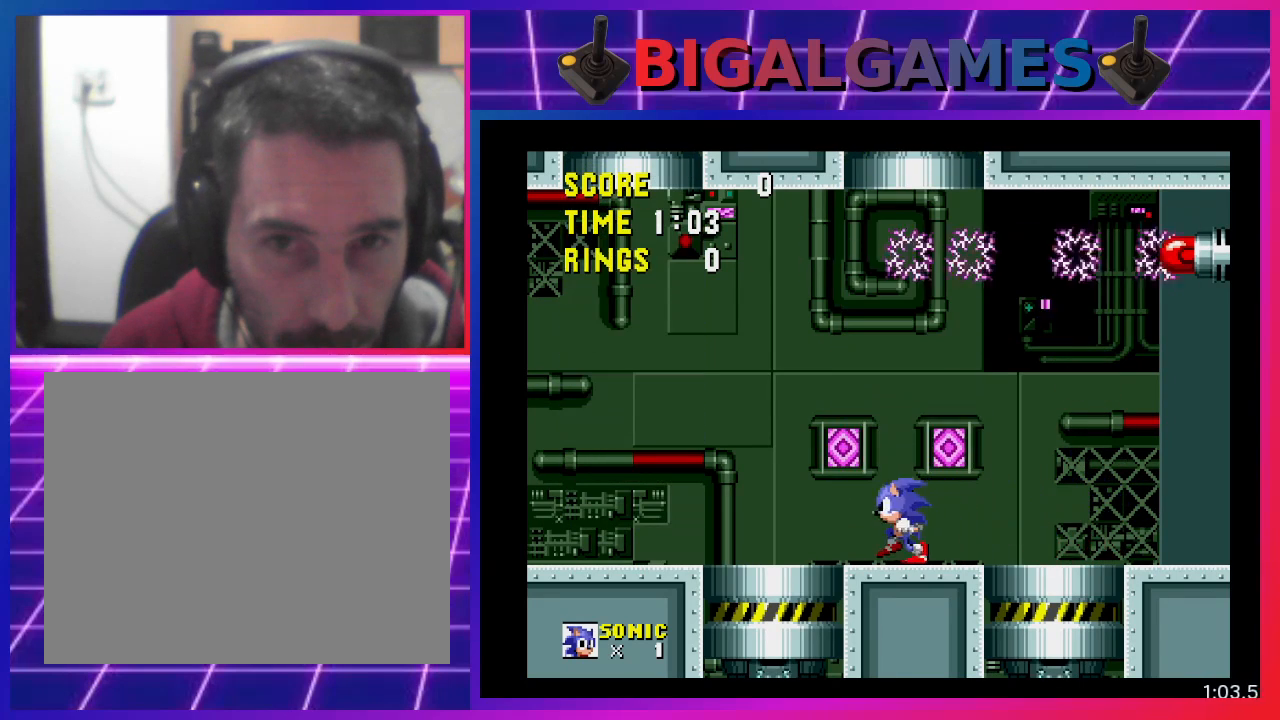
{"buttons": [], "events": [[167, "DPAD_RIGHT", "down"], [300, "DPAD_RIGHT", "up"]]}
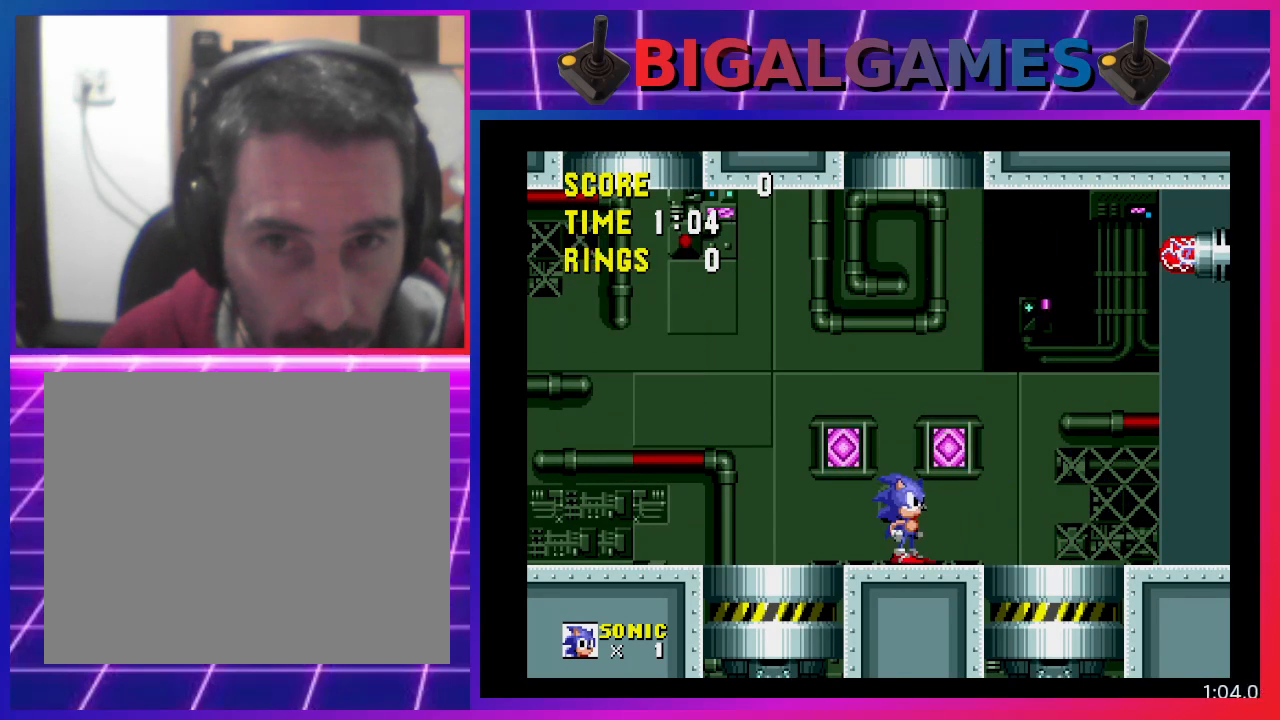
{"buttons": [], "events": [[100, "DPAD_LEFT", "down"], [467, "DPAD_LEFT", "up"]]}
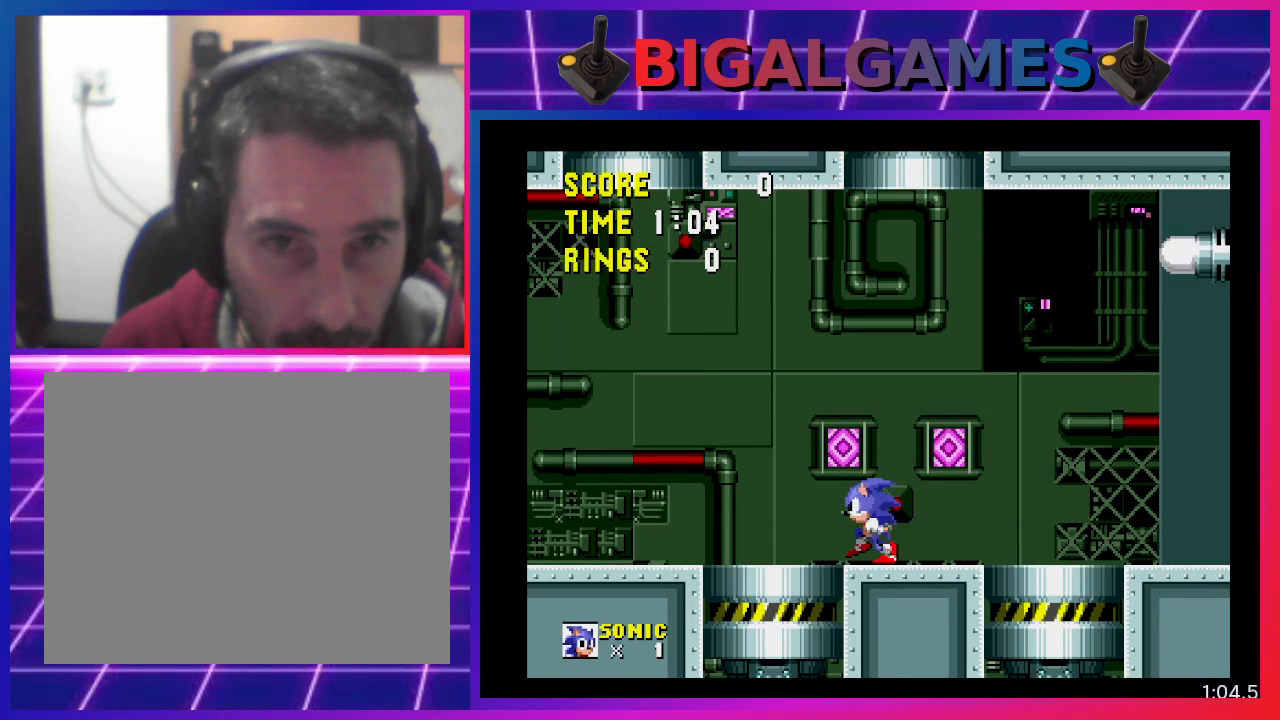
{"buttons": [], "events": []}
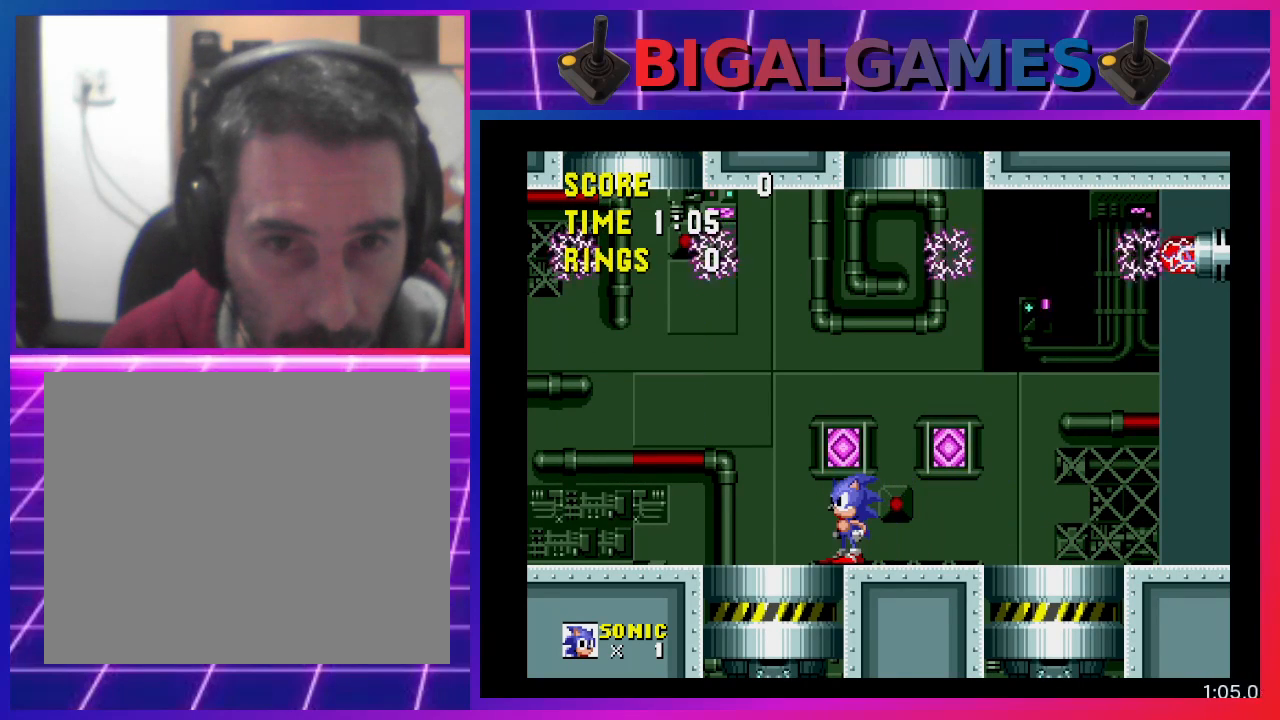
{"buttons": [], "events": [[267, "DPAD_LEFT", "down"], [333, "DPAD_LEFT", "up"]]}
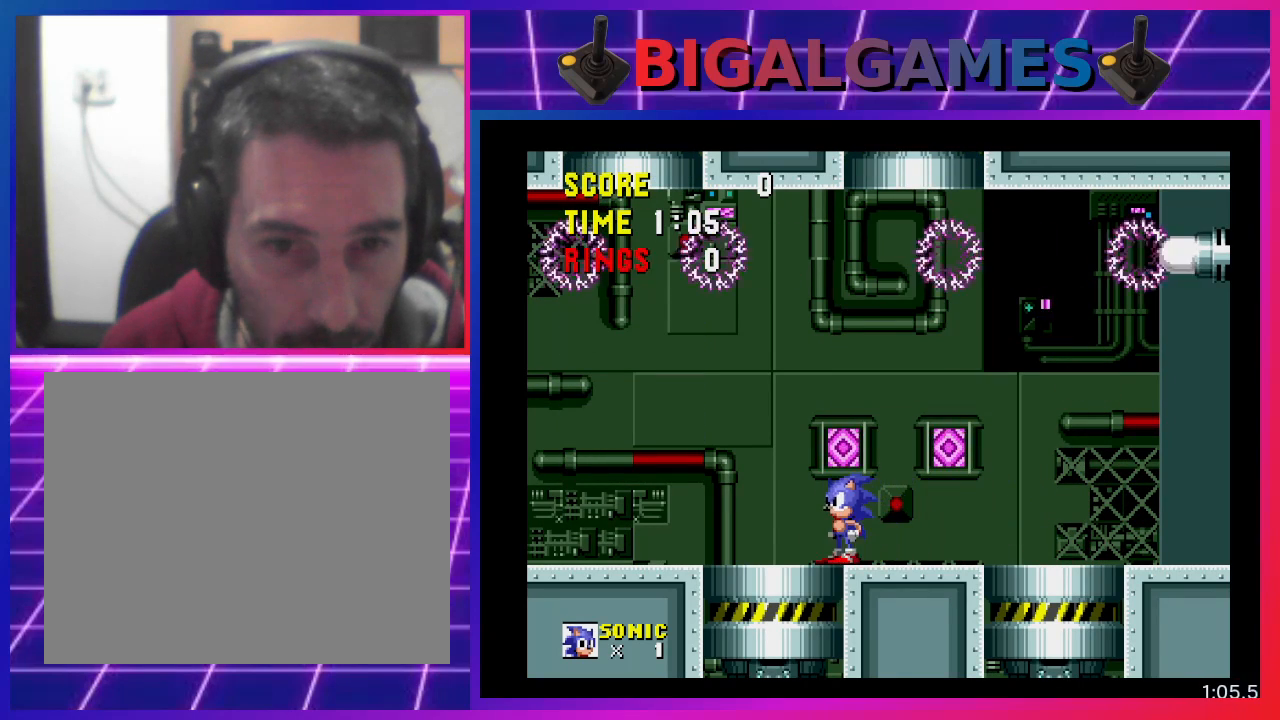
{"buttons": [], "events": [[200, "DPAD_LEFT", "down"], [333, "DPAD_LEFT", "up"], [433, "DPAD_LEFT", "down"], [500, "DPAD_LEFT", "up"]]}
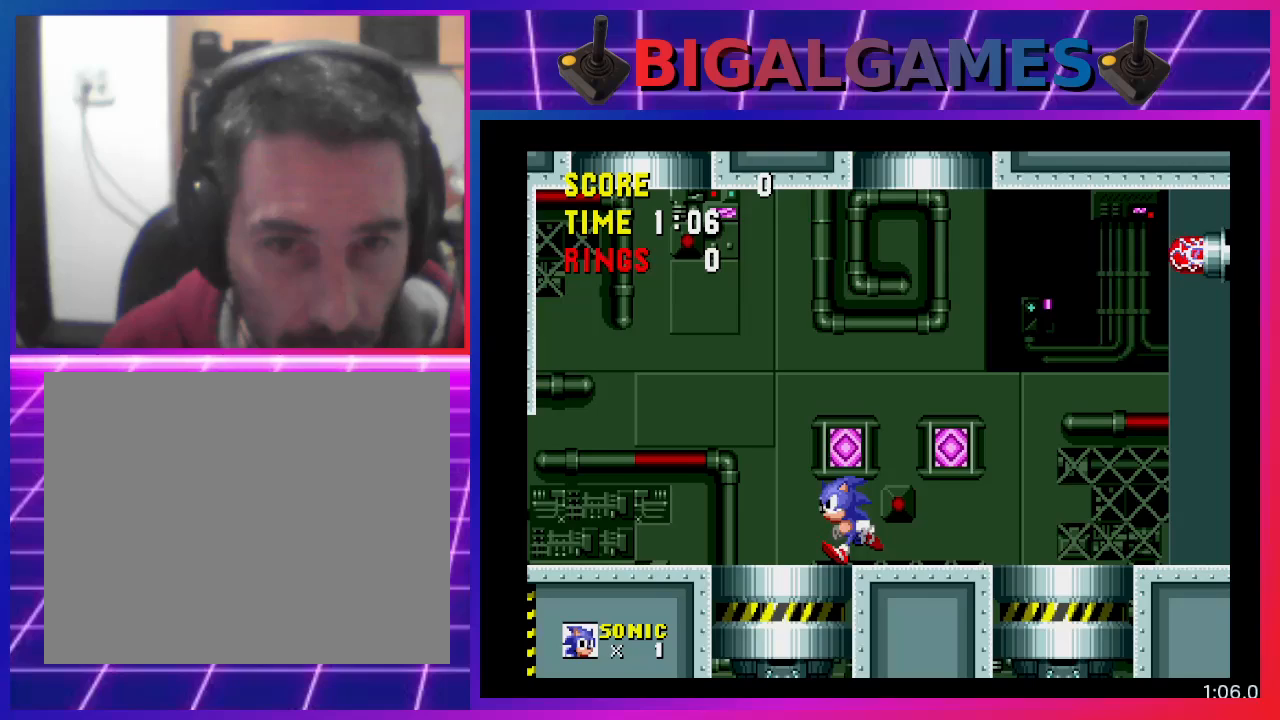
{"buttons": [], "events": []}
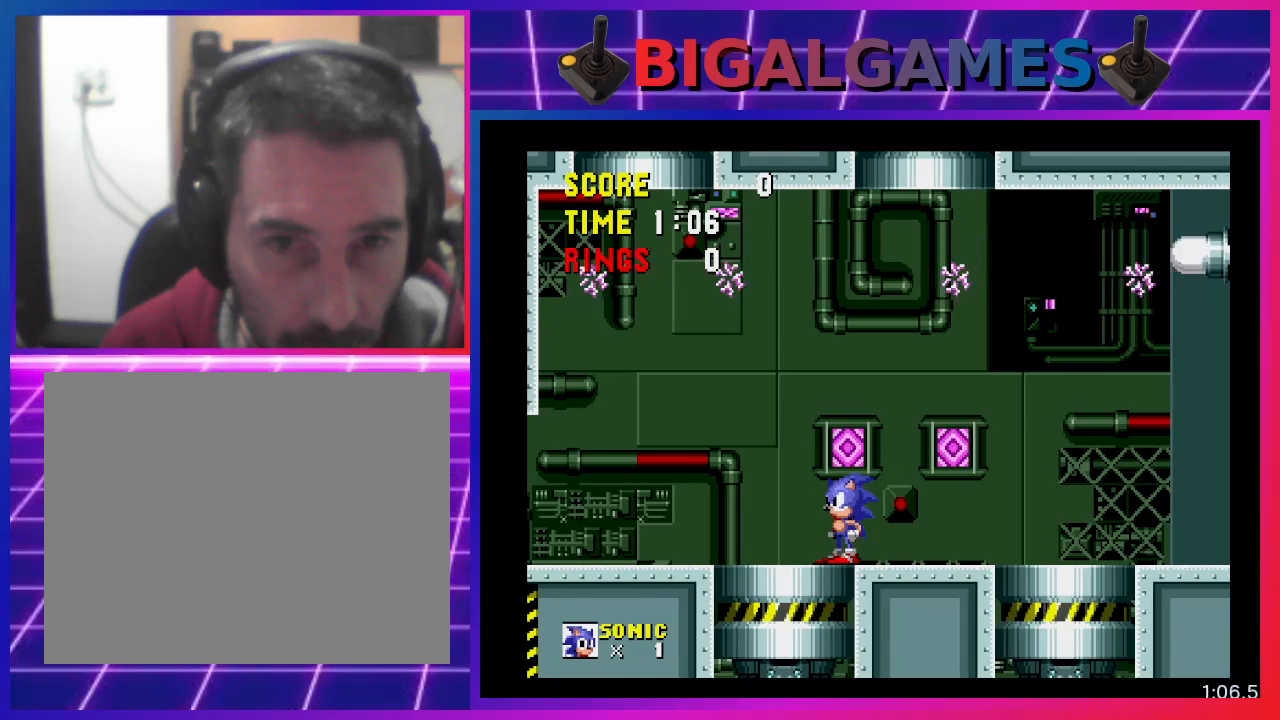
{"buttons": [], "events": []}
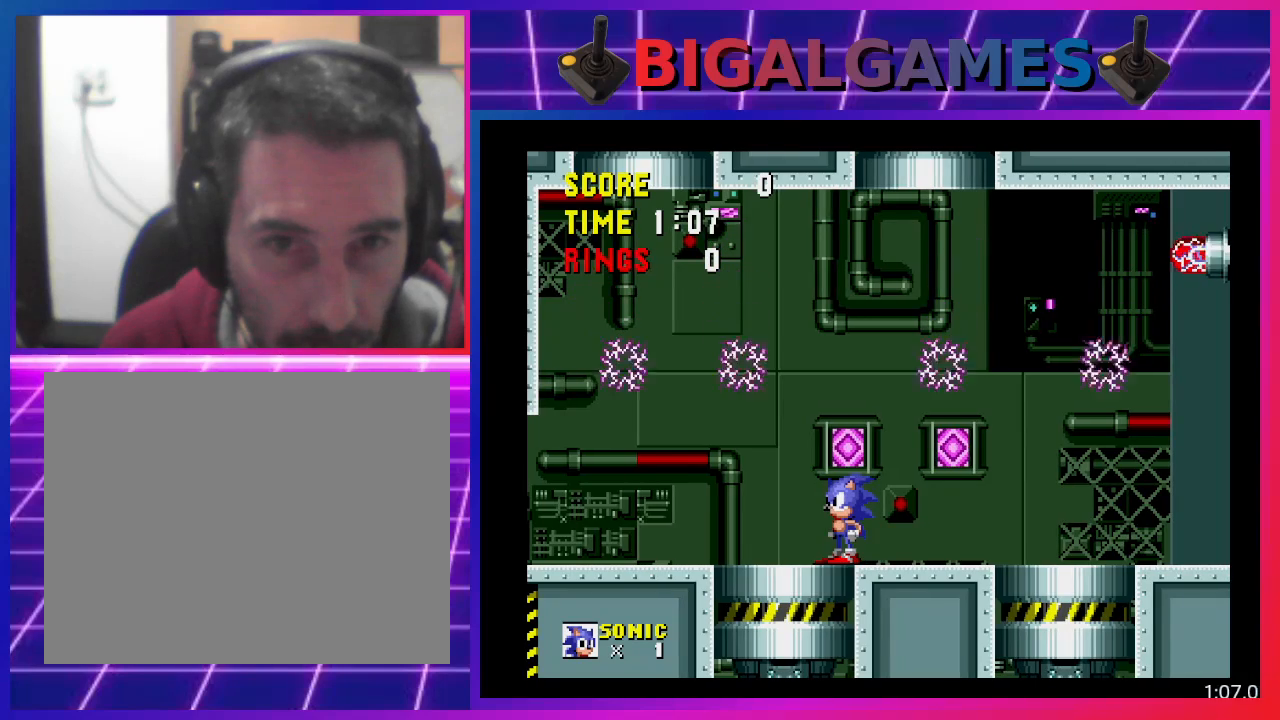
{"buttons": [], "events": []}
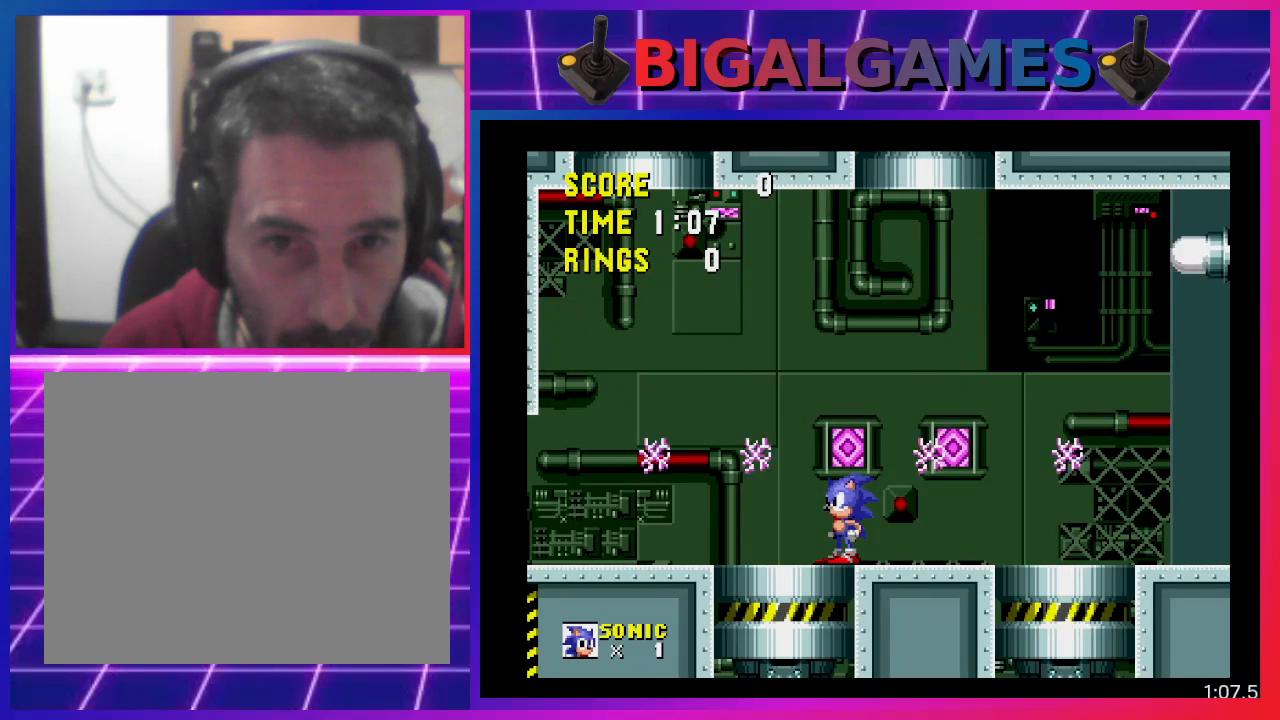
{"buttons": ["CROSS", "DPAD_RIGHT"], "events": [[467, "DPAD_RIGHT", "down"], [500, "CROSS", "down"]]}
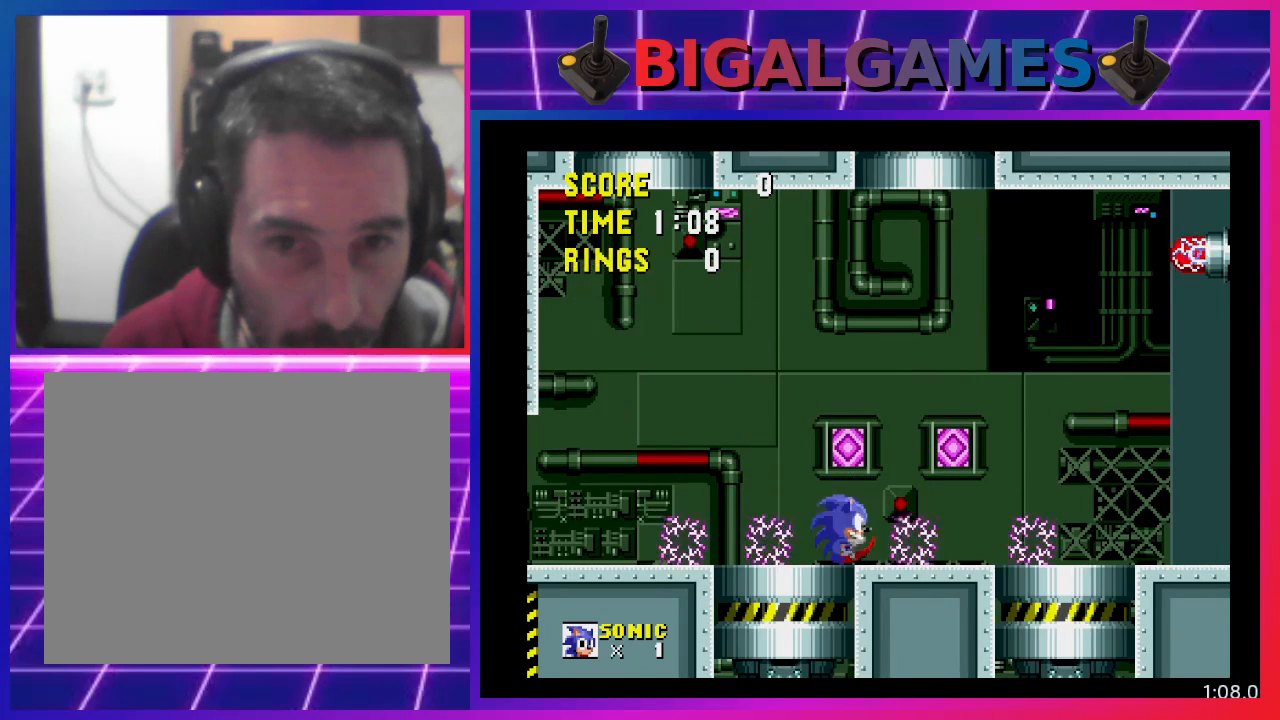
{"buttons": ["DPAD_RIGHT"], "events": [[233, "CROSS", "up"]]}
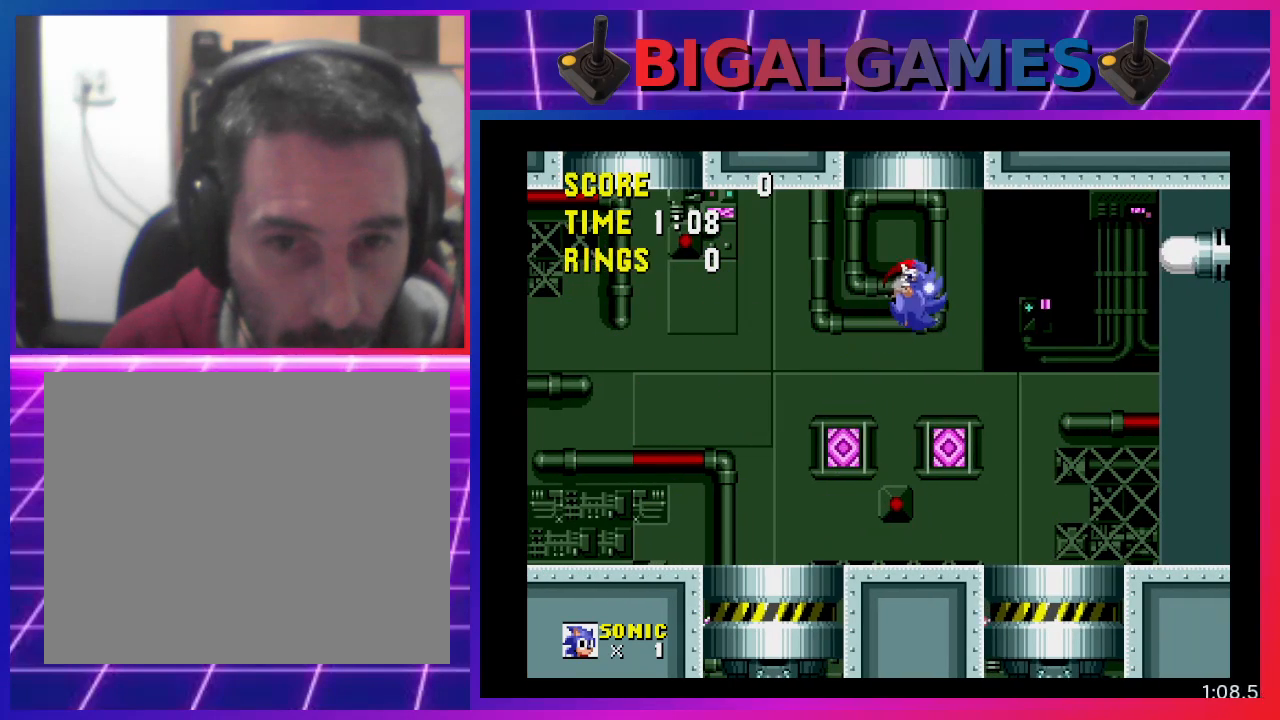
{"buttons": [], "events": [[67, "DPAD_RIGHT", "up"], [433, "DPAD_LEFT", "down"], [500, "DPAD_LEFT", "up"]]}
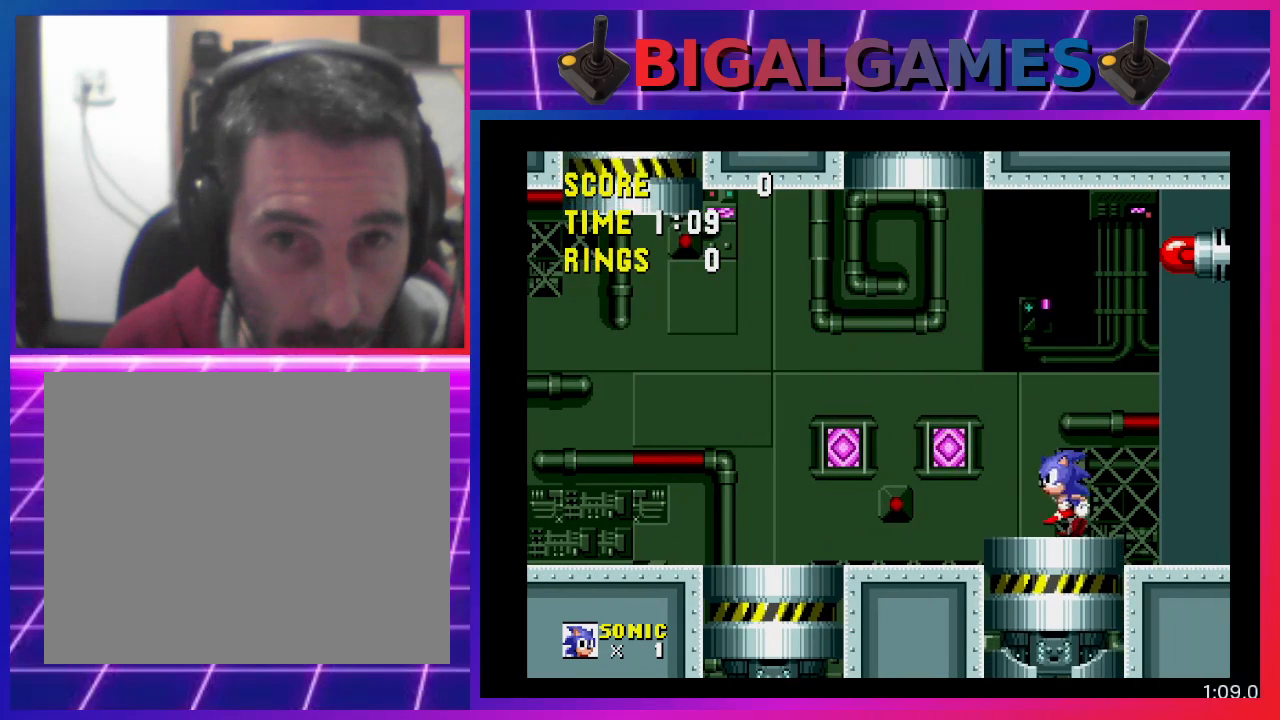
{"buttons": ["DPAD_RIGHT"], "events": [[167, "DPAD_RIGHT", "down"]]}
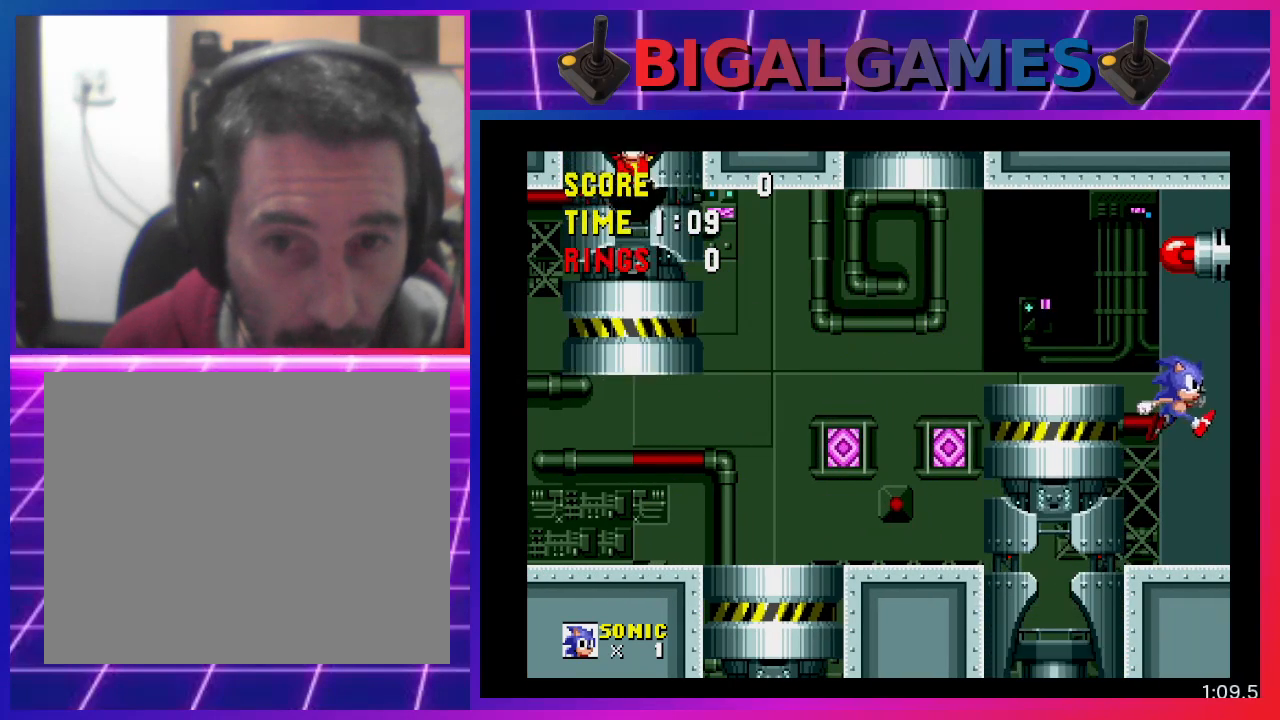
{"buttons": ["CROSS", "DPAD_LEFT"], "events": [[33, "DPAD_RIGHT", "up"], [233, "DPAD_LEFT", "down"], [400, "CROSS", "down"]]}
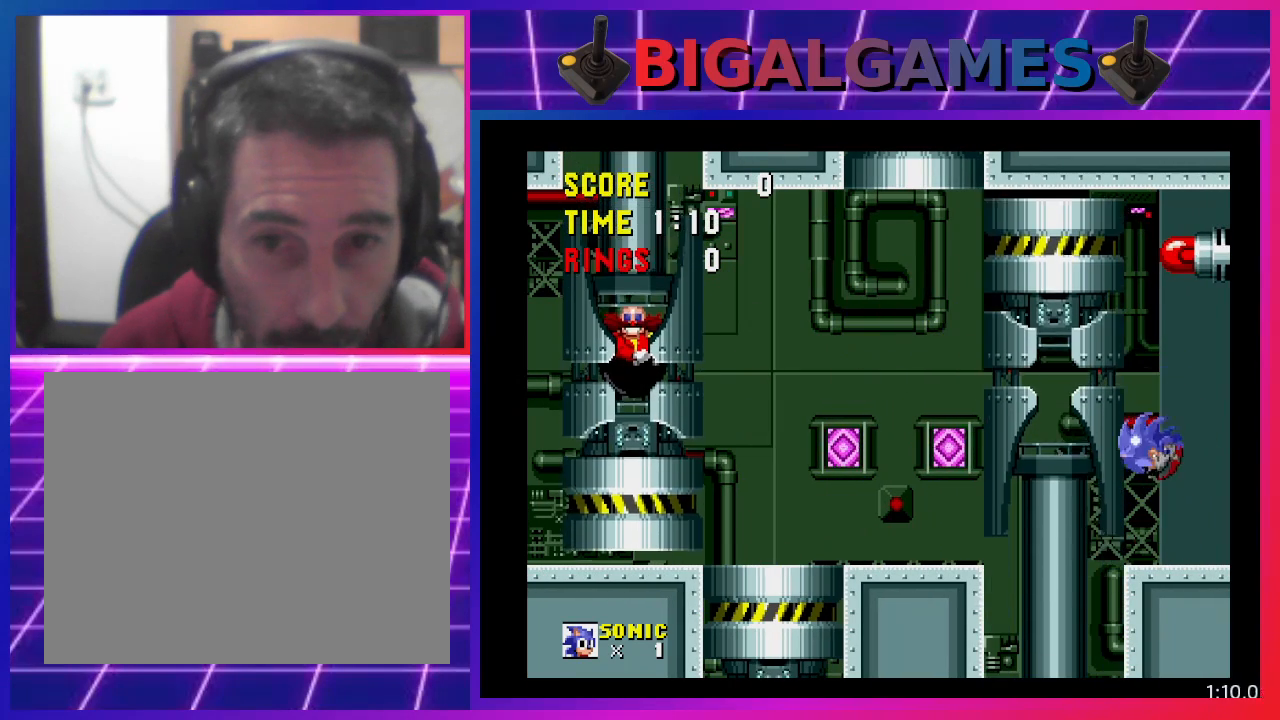
{"buttons": ["DPAD_LEFT"], "events": [[67, "CROSS", "up"], [100, "CROSS", "down"], [167, "CROSS", "up"], [233, "CROSS", "down"], [333, "CROSS", "up"], [400, "CROSS", "down"], [467, "CROSS", "up"]]}
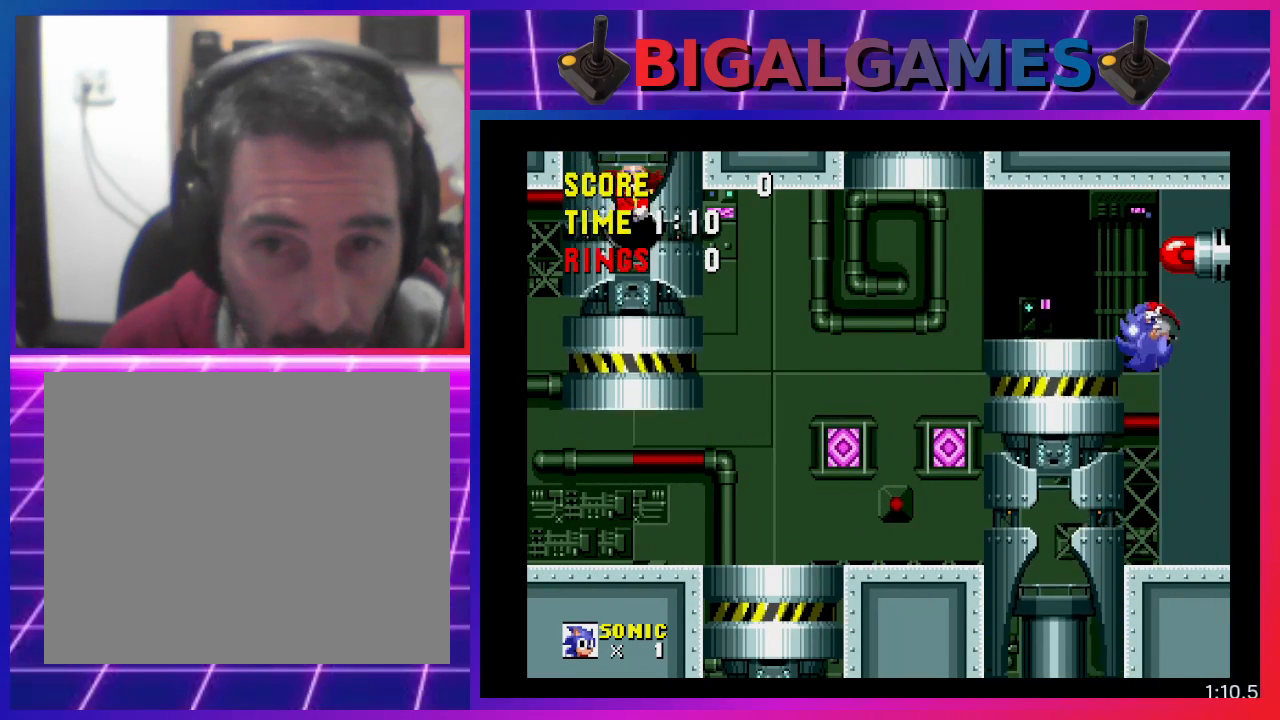
{"buttons": ["DPAD_LEFT"], "events": [[33, "CROSS", "down"], [133, "CROSS", "up"], [200, "CROSS", "down"], [300, "CROSS", "up"], [367, "CROSS", "down"], [500, "CROSS", "up"]]}
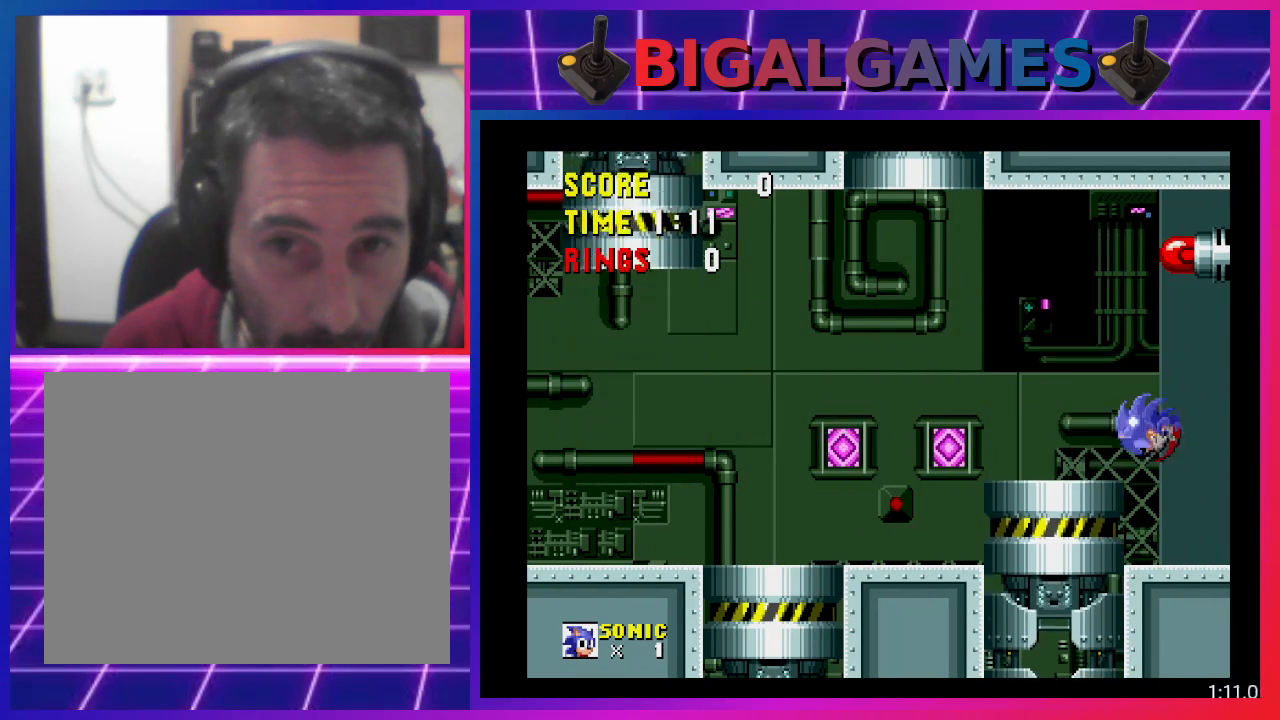
{"buttons": ["CROSS", "DPAD_LEFT"], "events": [[33, "CROSS", "down"], [167, "CROSS", "up"], [233, "CROSS", "down"], [333, "CROSS", "up"], [400, "CROSS", "down"]]}
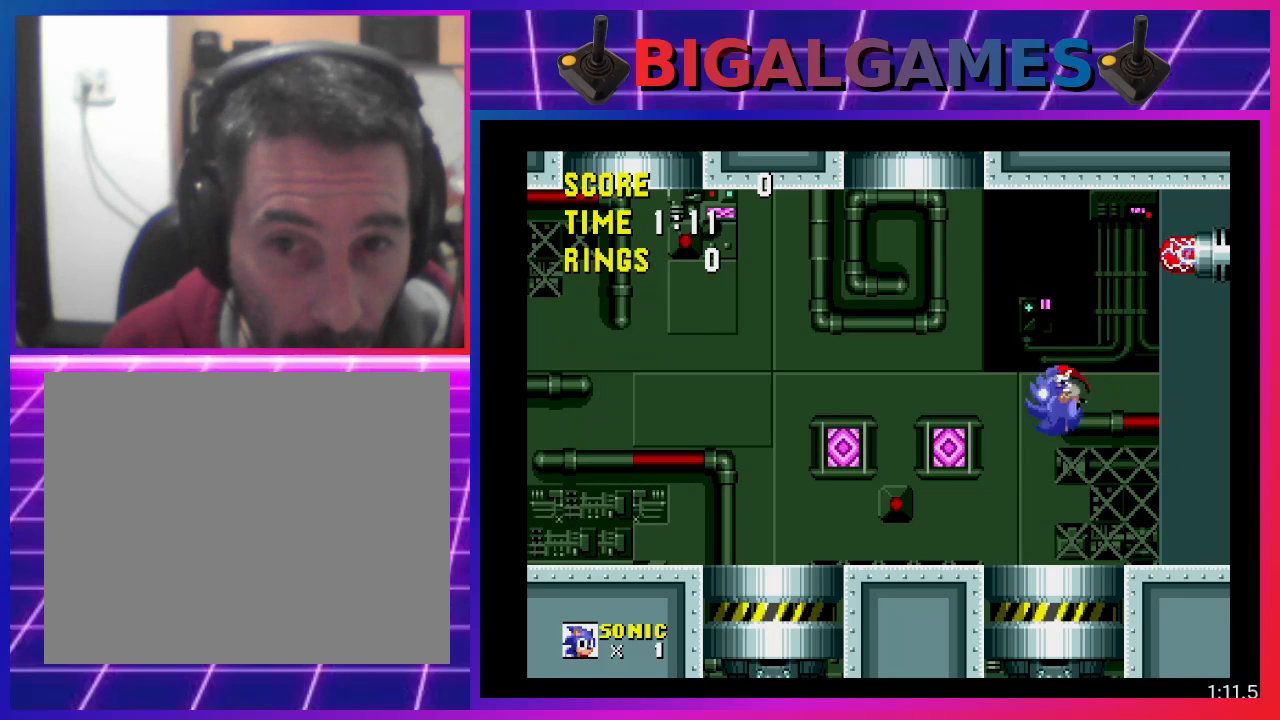
{"buttons": ["DPAD_RIGHT"], "events": [[33, "CROSS", "up"], [300, "DPAD_LEFT", "up"], [467, "DPAD_RIGHT", "down"]]}
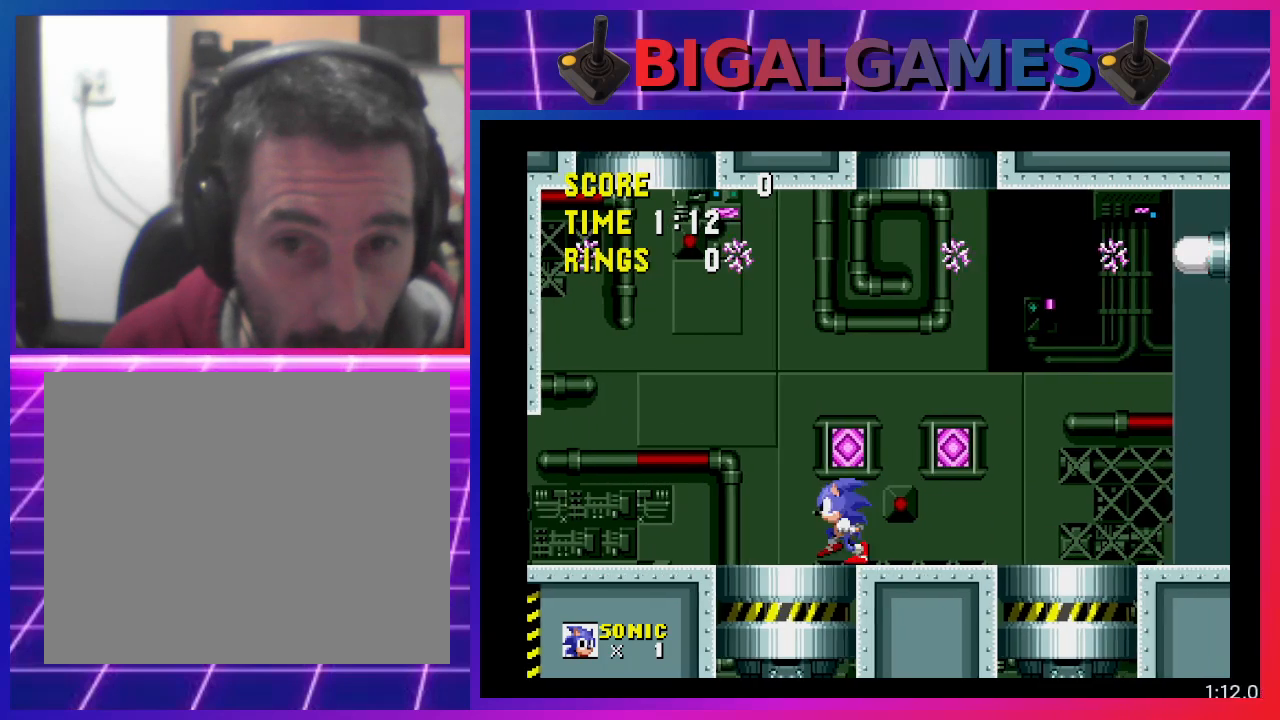
{"buttons": [], "events": [[233, "DPAD_RIGHT", "up"]]}
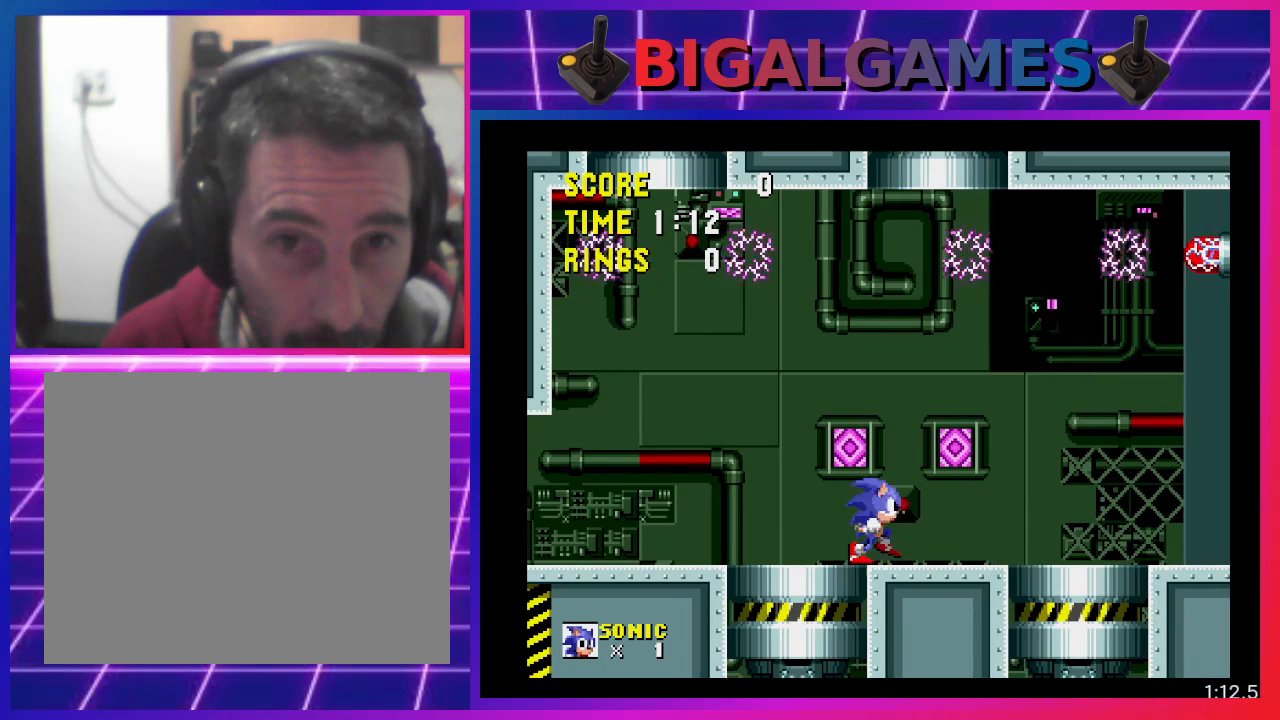
{"buttons": [], "events": [[133, "DPAD_LEFT", "down"], [200, "DPAD_LEFT", "up"], [400, "DPAD_RIGHT", "down"], [467, "DPAD_RIGHT", "up"]]}